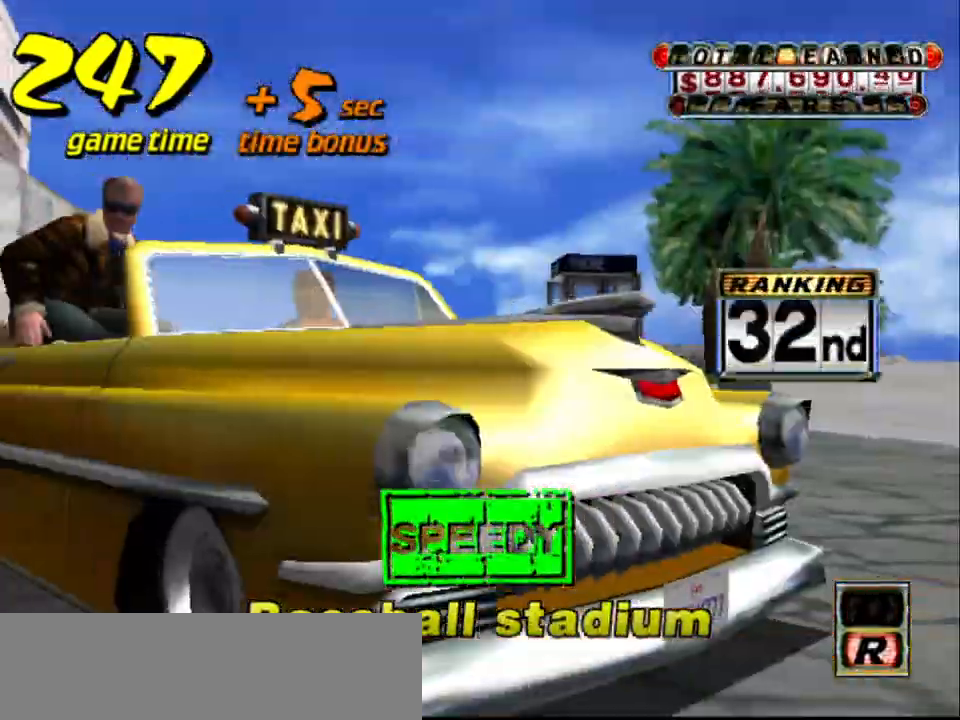
Gameplay with keyboard; each line is a JSON object with the keys held at the frame after it. "events" lists presses ("down") and releases ("up") of "a", "down", "left", "return", "right", "s", "space", "tab" and "up" between this image and that frame as [ms after this image, input, new state], when the widget could be followed in between. No other keys are recorded. Mouse input is not recorded.
{"keys": [], "events": []}
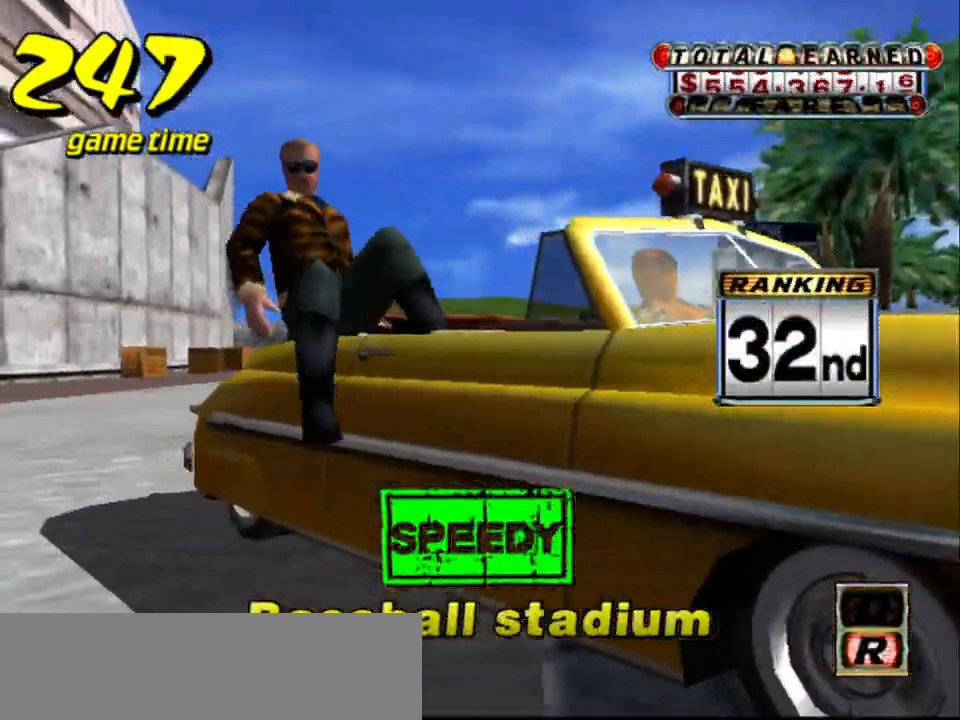
{"keys": [], "events": []}
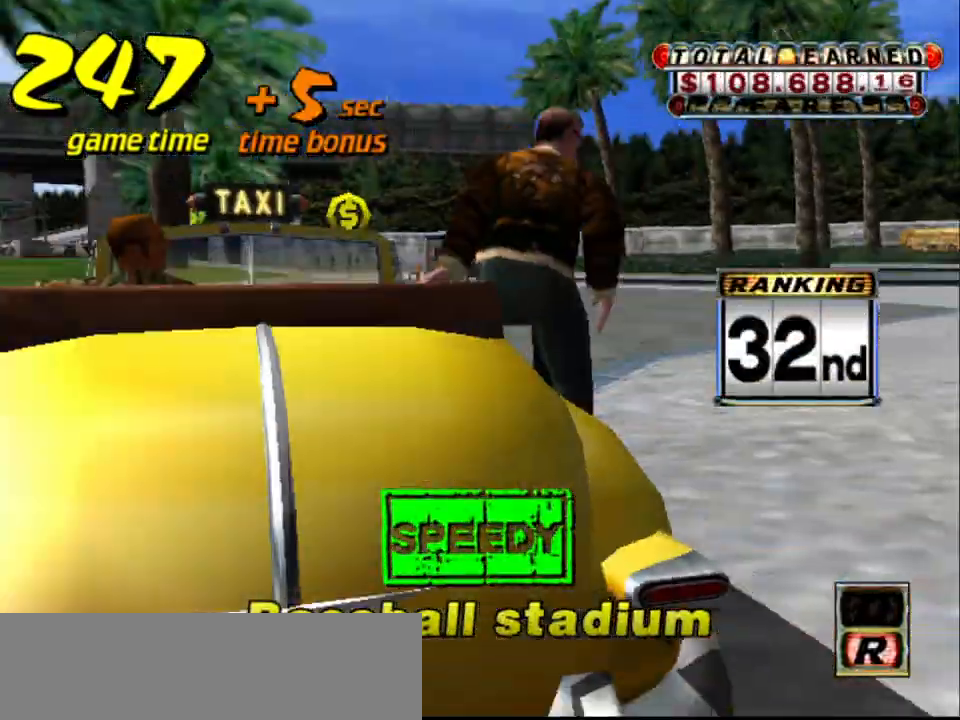
{"keys": ["up"], "events": [[167, "s", "down"], [217, "up", "down"], [317, "s", "up"]]}
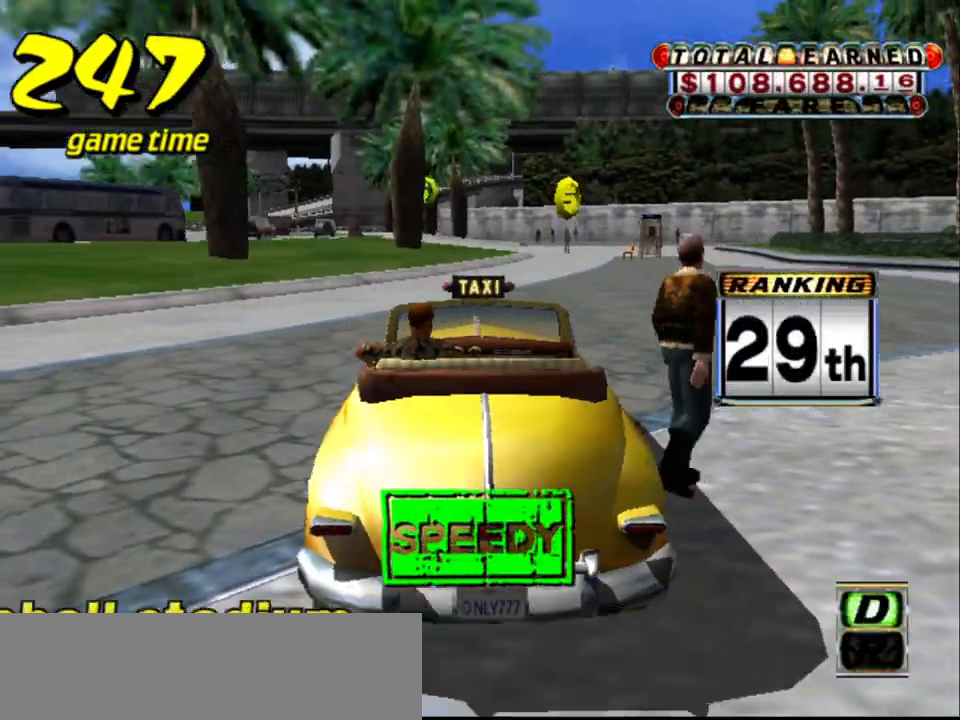
{"keys": ["up"], "events": [[233, "right", "down"], [333, "right", "up"]]}
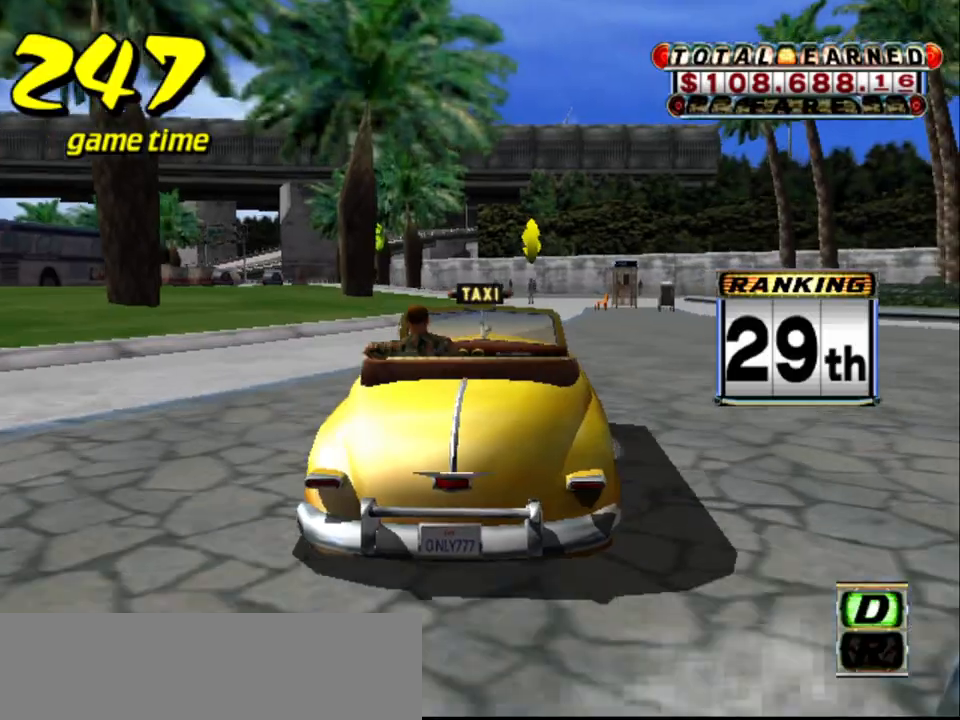
{"keys": ["left", "up"], "events": [[400, "left", "down"]]}
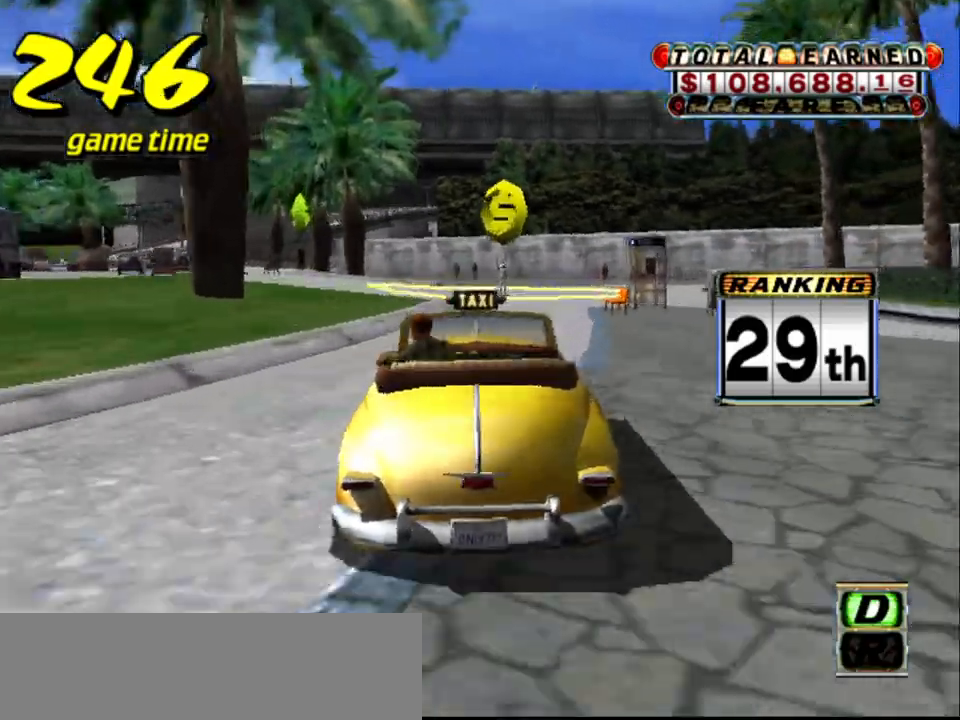
{"keys": ["s", "up"], "events": [[133, "left", "up"], [133, "up", "up"], [167, "a", "down"], [317, "a", "up"], [400, "s", "down"], [400, "up", "down"]]}
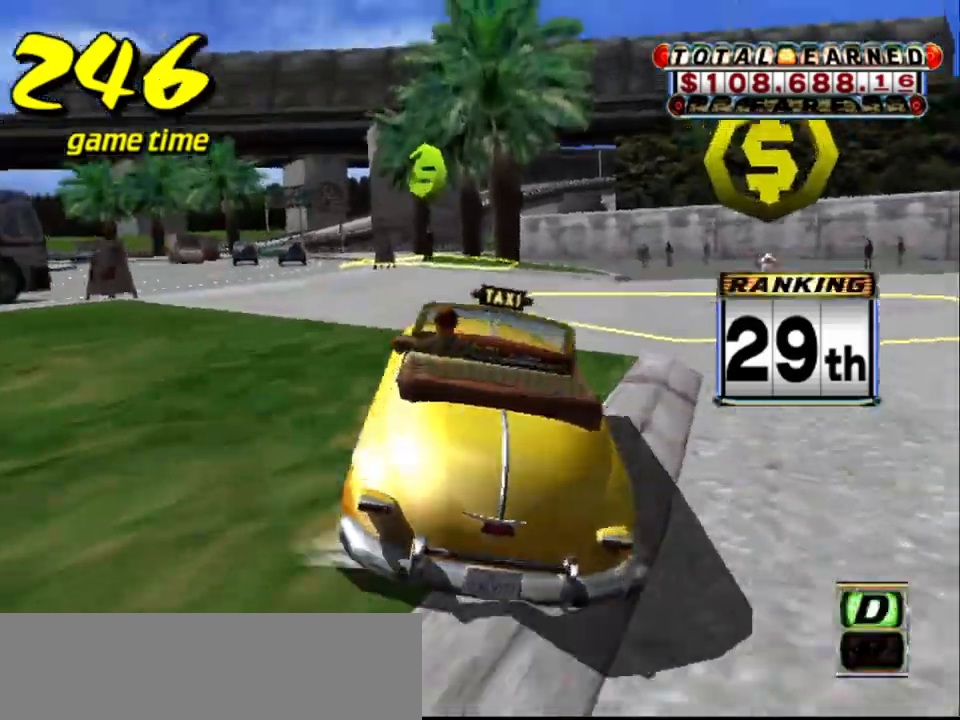
{"keys": ["up"], "events": [[50, "left", "down"], [100, "s", "up"], [383, "left", "up"]]}
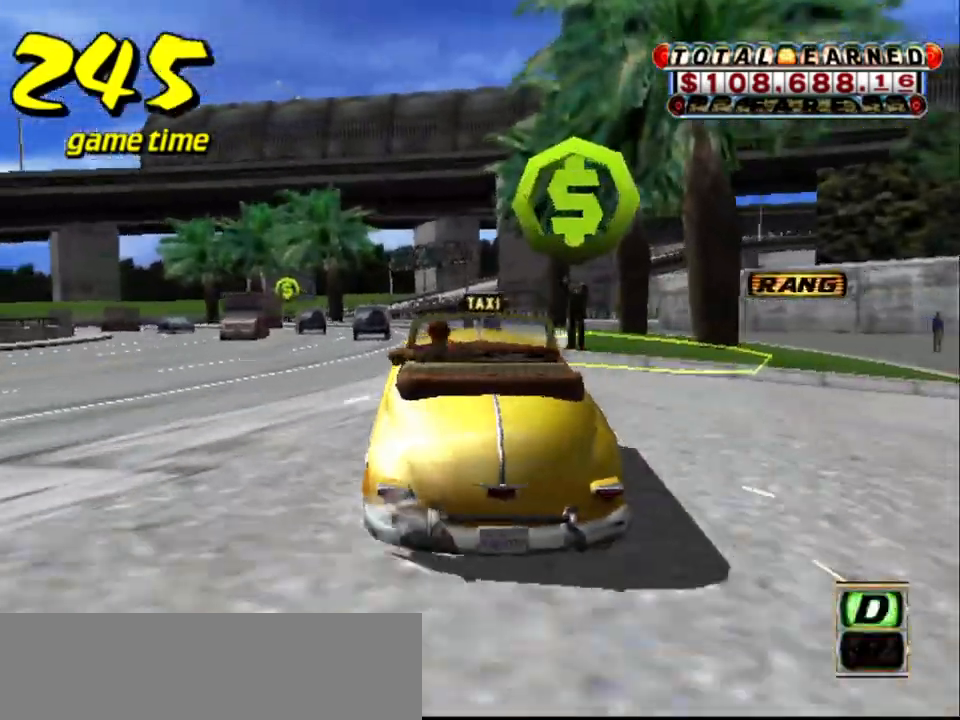
{"keys": ["left", "up"], "events": [[150, "up", "up"], [250, "up", "down"], [433, "left", "down"]]}
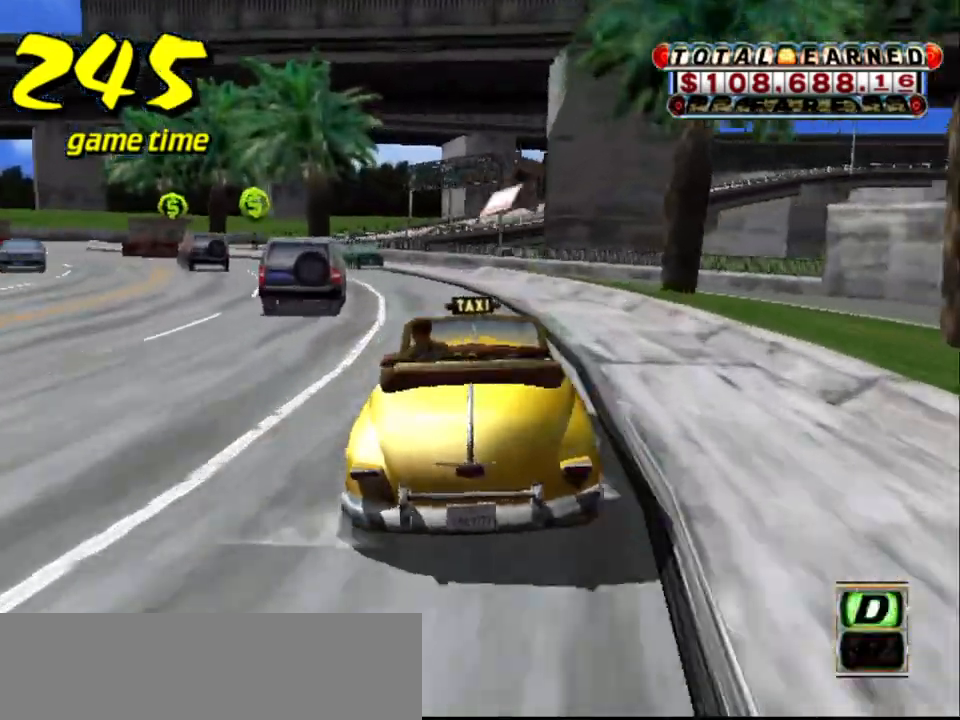
{"keys": ["up"], "events": [[33, "left", "up"], [133, "left", "down"], [367, "left", "up"]]}
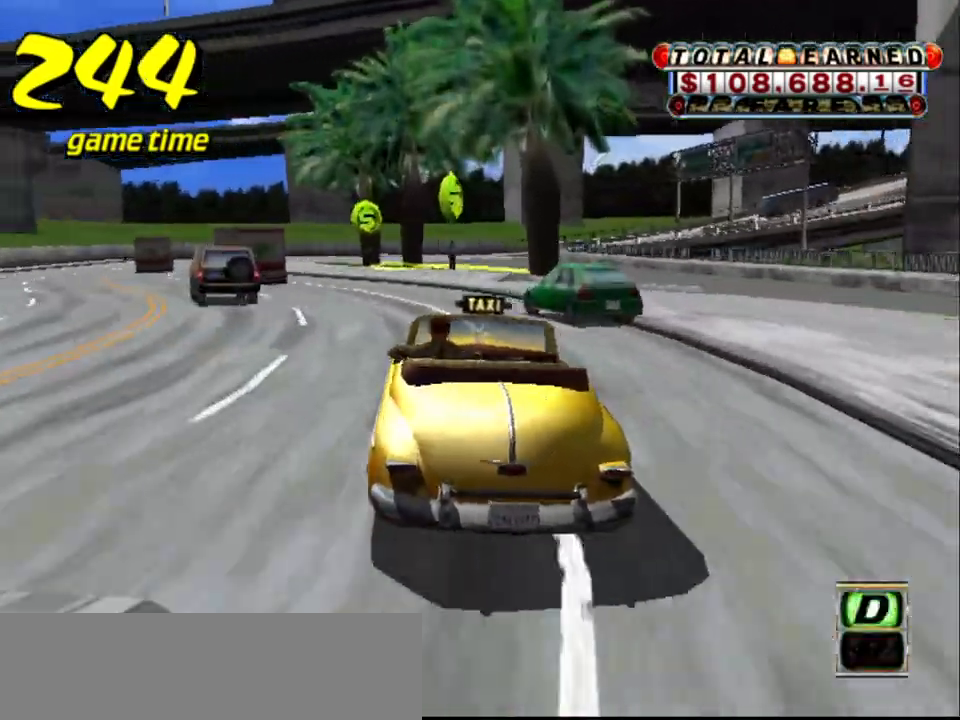
{"keys": ["up"], "events": [[133, "left", "down"], [283, "left", "up"]]}
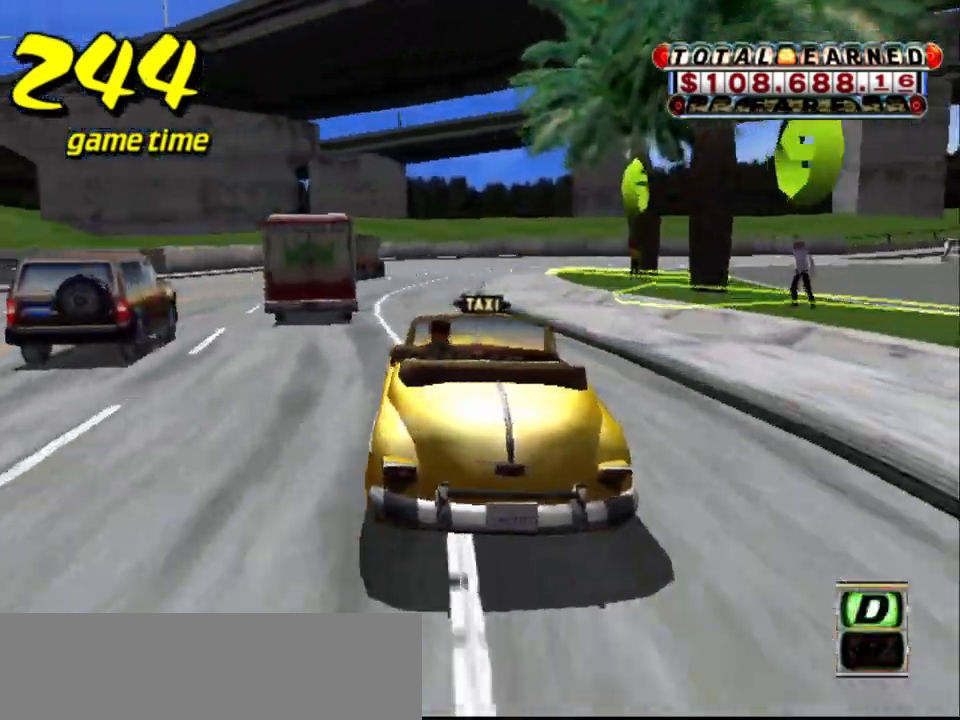
{"keys": ["right", "up"], "events": [[383, "right", "down"]]}
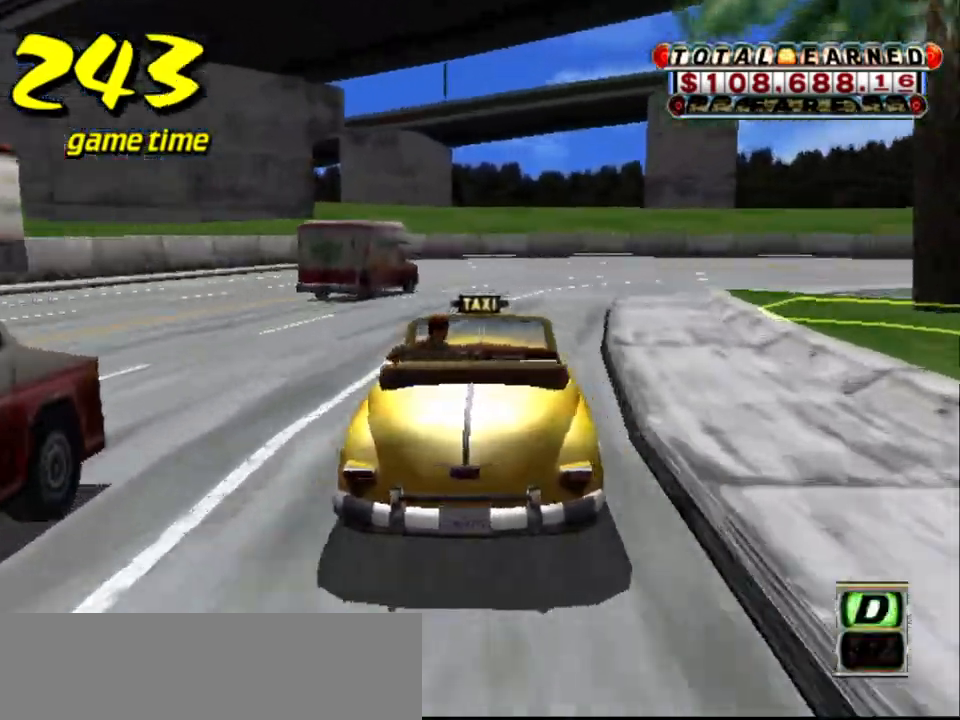
{"keys": ["right"], "events": [[267, "up", "up"], [317, "a", "down"], [450, "a", "up"]]}
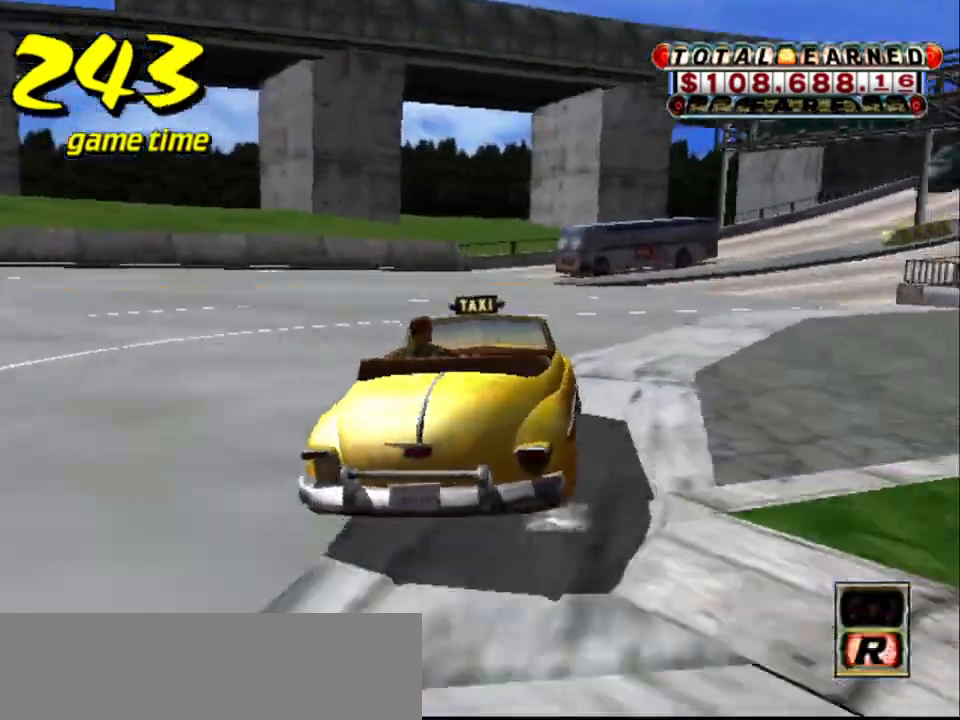
{"keys": ["right", "up"], "events": [[100, "s", "down"], [100, "up", "down"], [233, "s", "up"]]}
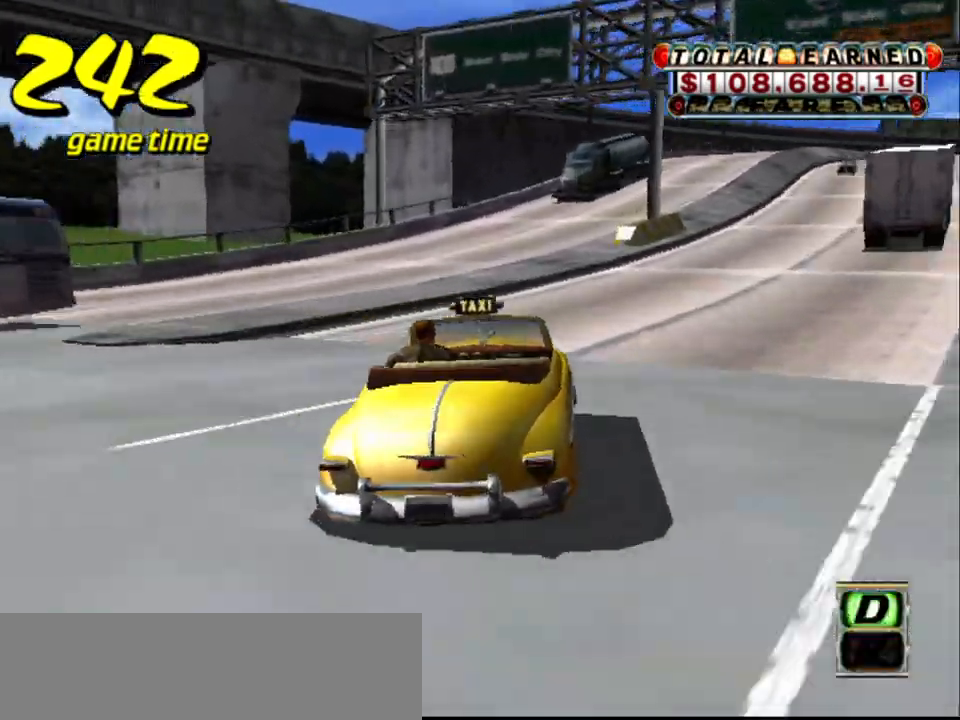
{"keys": ["s", "up"], "events": [[200, "right", "up"], [200, "up", "up"], [250, "a", "down"], [400, "a", "up"], [450, "s", "down"], [500, "up", "down"]]}
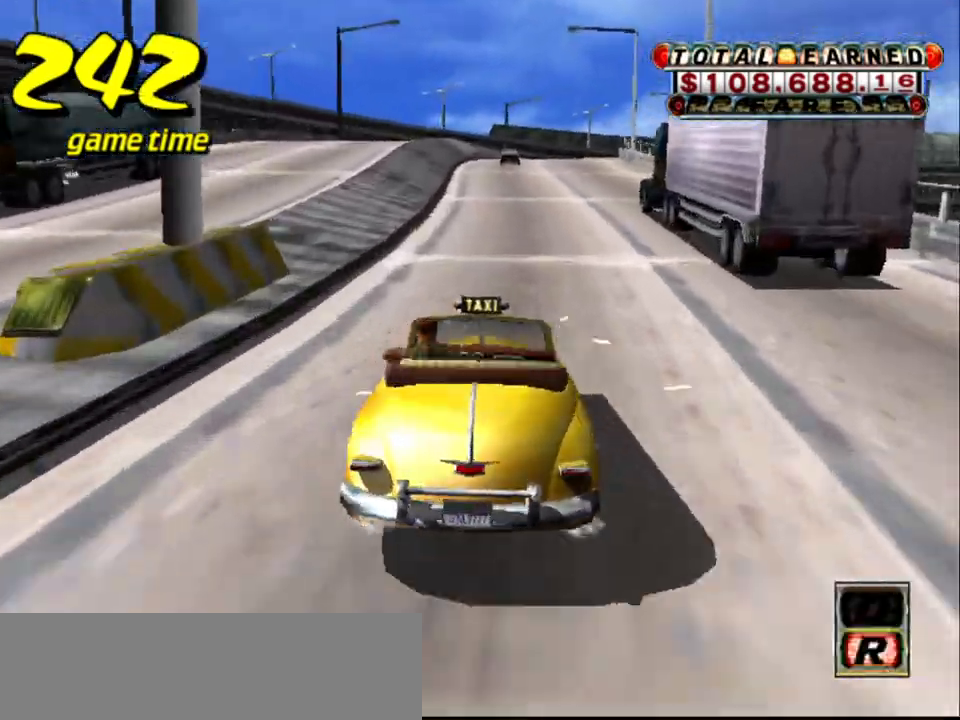
{"keys": ["up"], "events": [[167, "s", "up"], [267, "right", "down"], [400, "right", "up"]]}
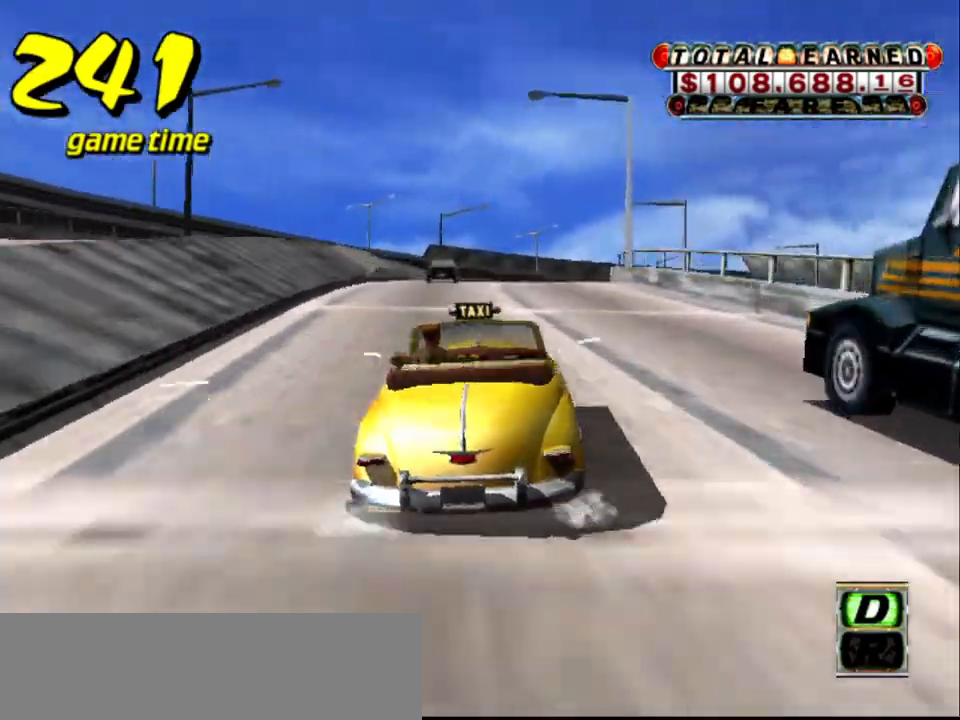
{"keys": ["up"], "events": []}
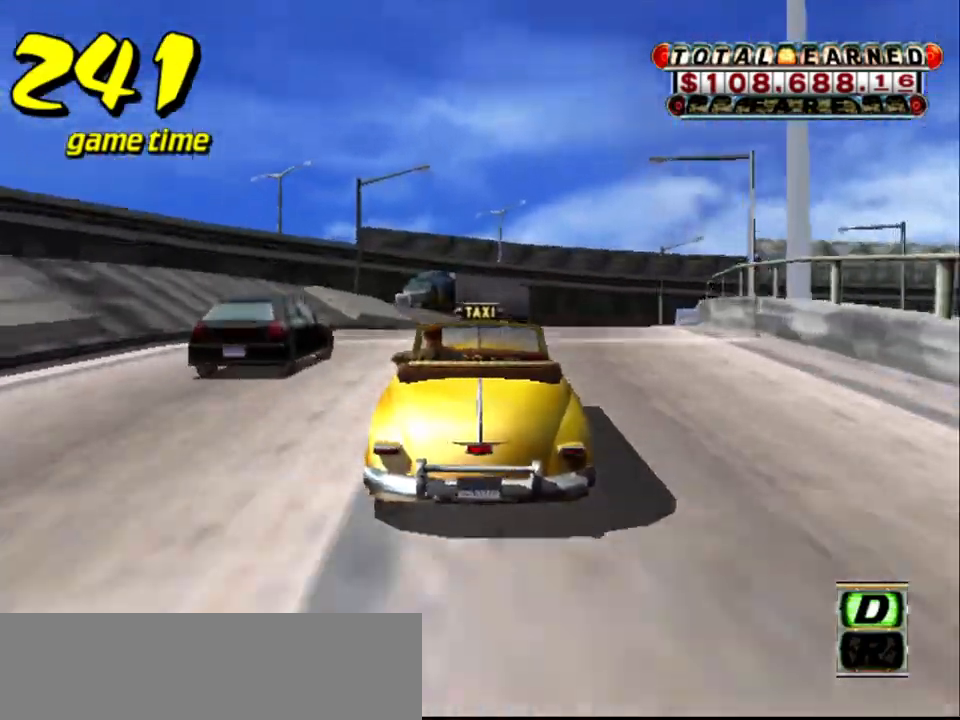
{"keys": ["up"], "events": [[67, "right", "down"], [200, "right", "up"], [400, "right", "down"], [483, "right", "up"]]}
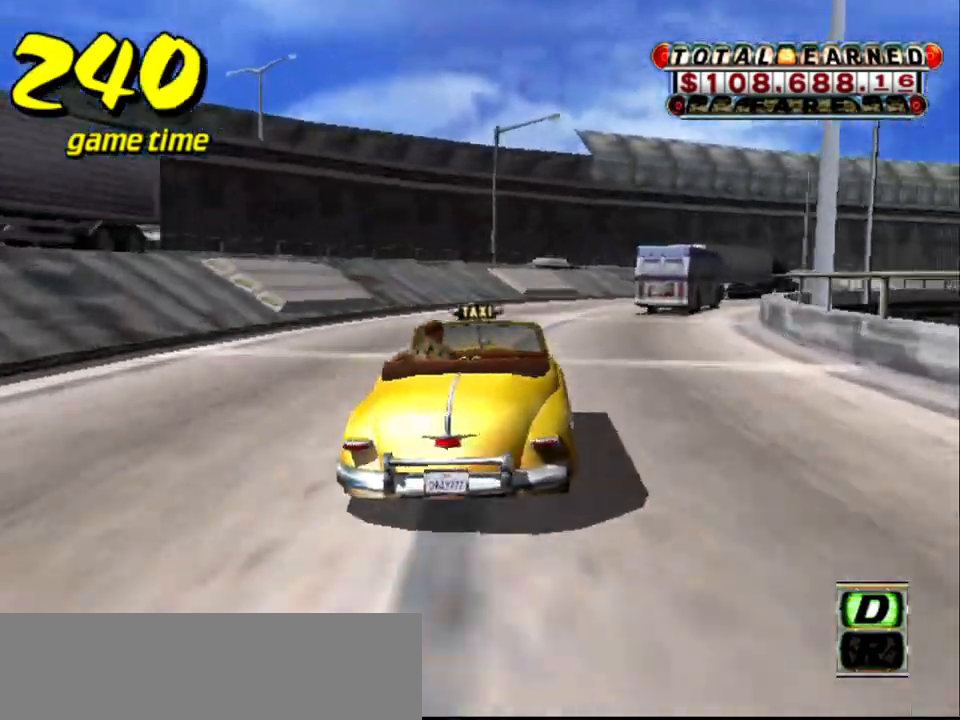
{"keys": ["a", "right"], "events": [[267, "up", "up"], [317, "right", "down"], [467, "a", "down"]]}
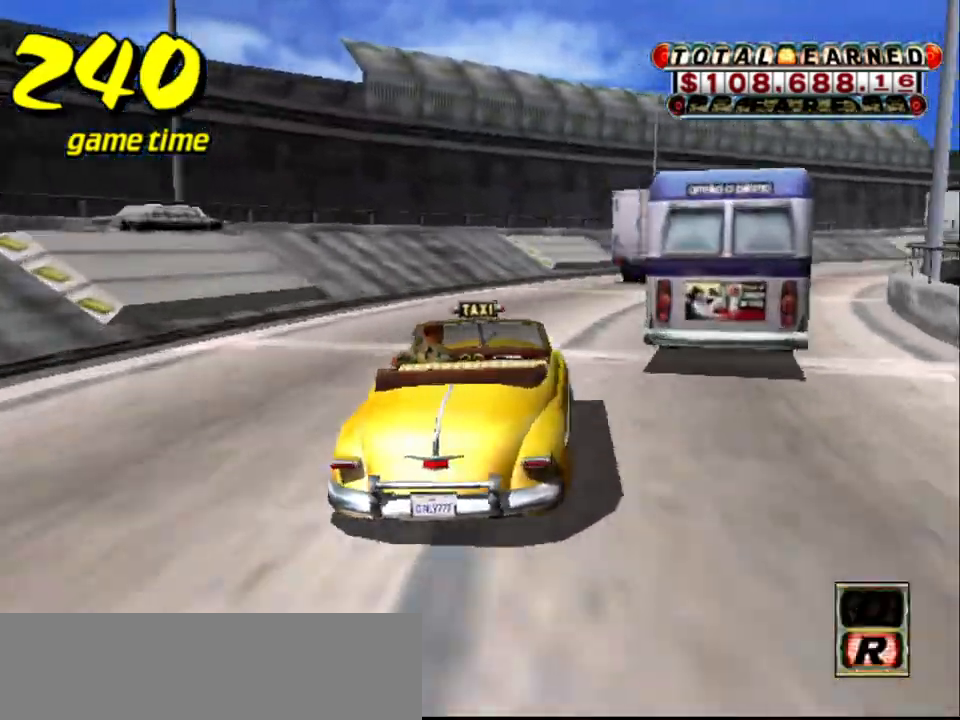
{"keys": ["right", "up"], "events": [[50, "a", "up"], [183, "s", "down"], [233, "up", "down"], [333, "s", "up"]]}
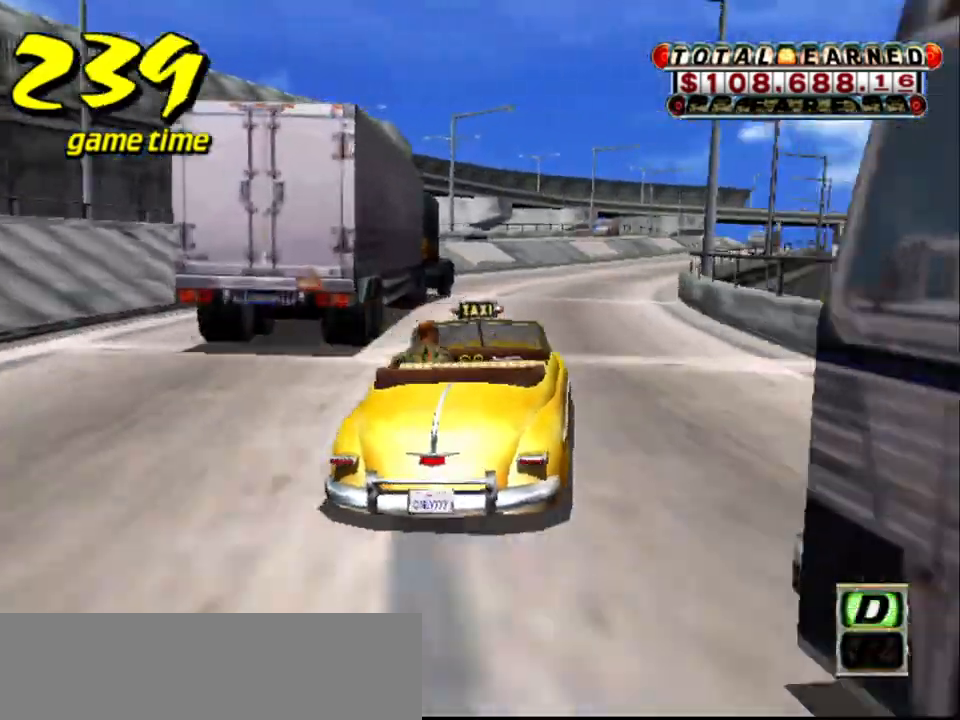
{"keys": ["s", "up"], "events": [[17, "right", "up"], [117, "up", "up"], [200, "a", "down"], [300, "a", "up"], [383, "s", "down"], [433, "up", "down"]]}
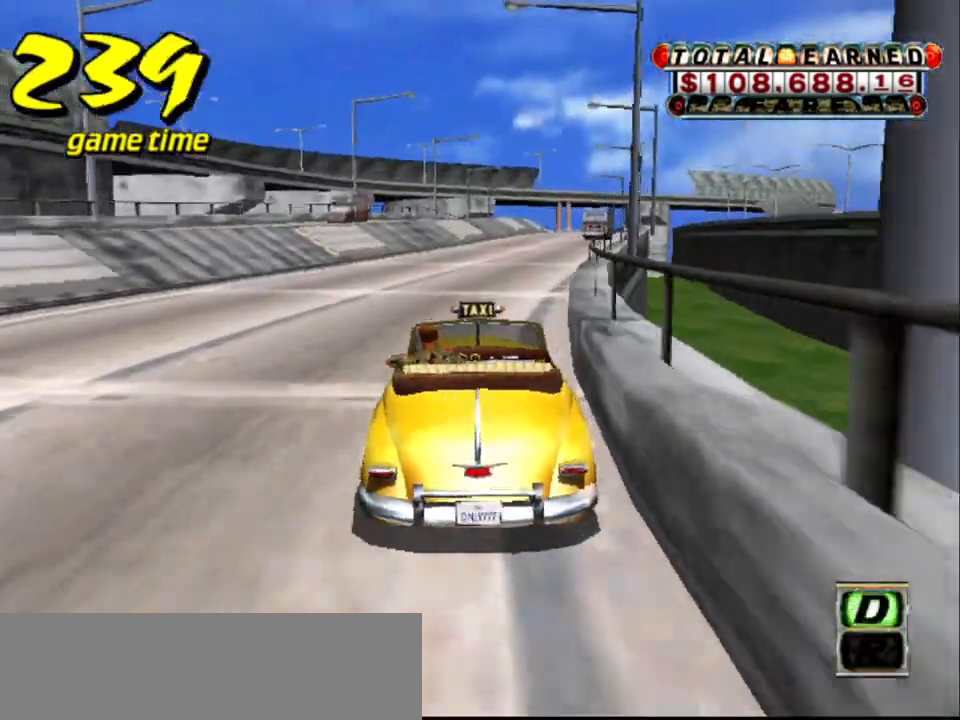
{"keys": ["a"], "events": [[133, "right", "down"], [233, "right", "up"], [350, "up", "up"], [400, "s", "up"], [450, "a", "down"]]}
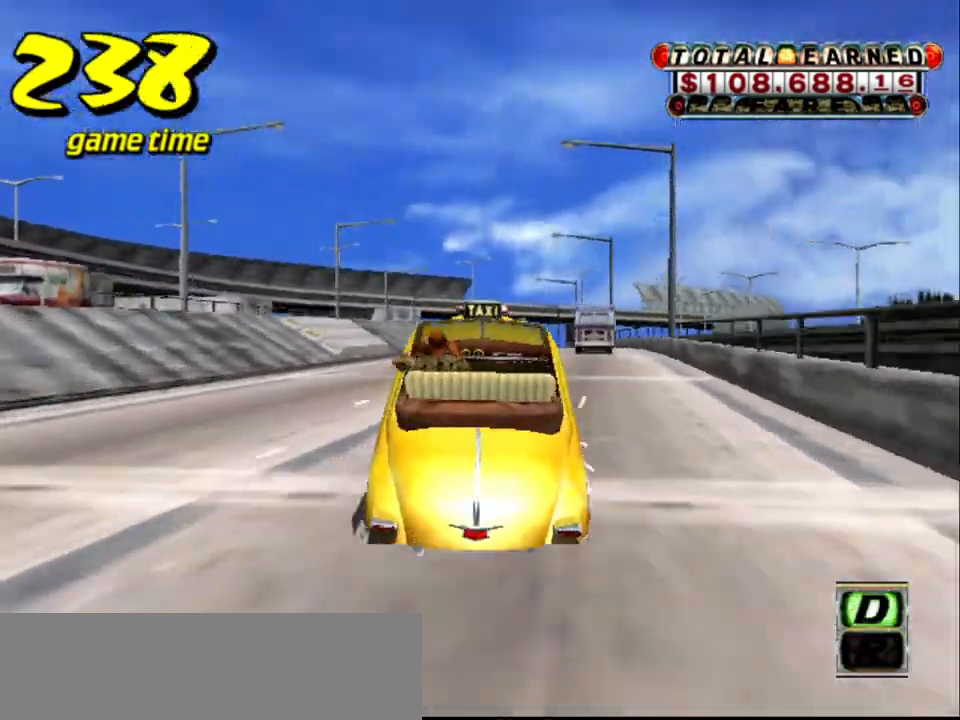
{"keys": [], "events": [[100, "a", "up"], [183, "right", "down"], [283, "right", "up"], [383, "s", "down"], [483, "s", "up"]]}
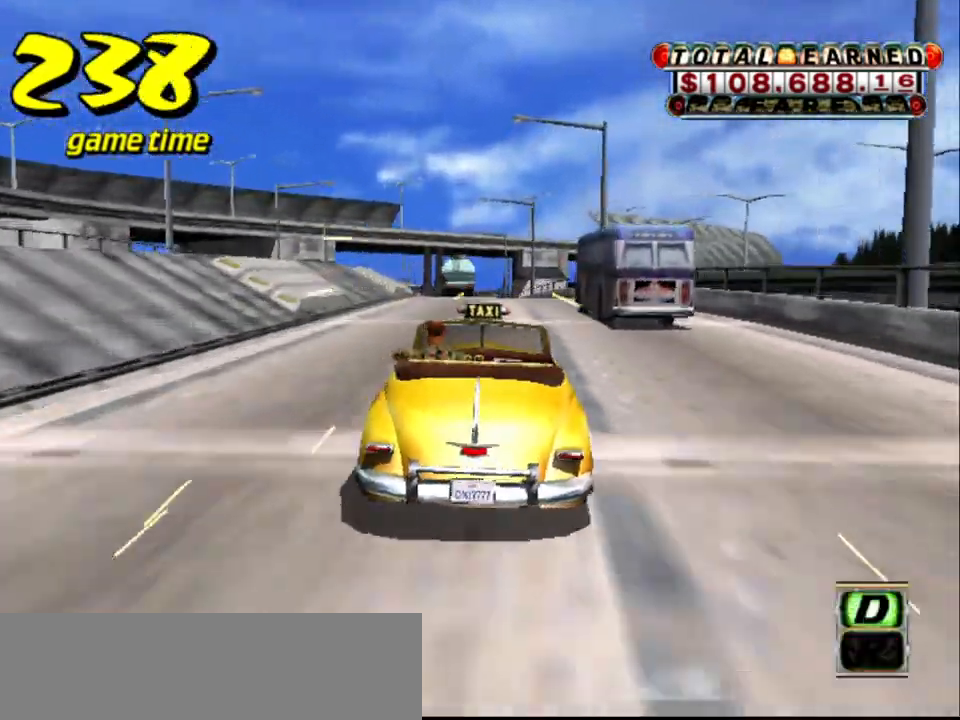
{"keys": ["s", "up"], "events": [[150, "a", "down"], [250, "a", "up"], [400, "s", "down"], [433, "up", "down"]]}
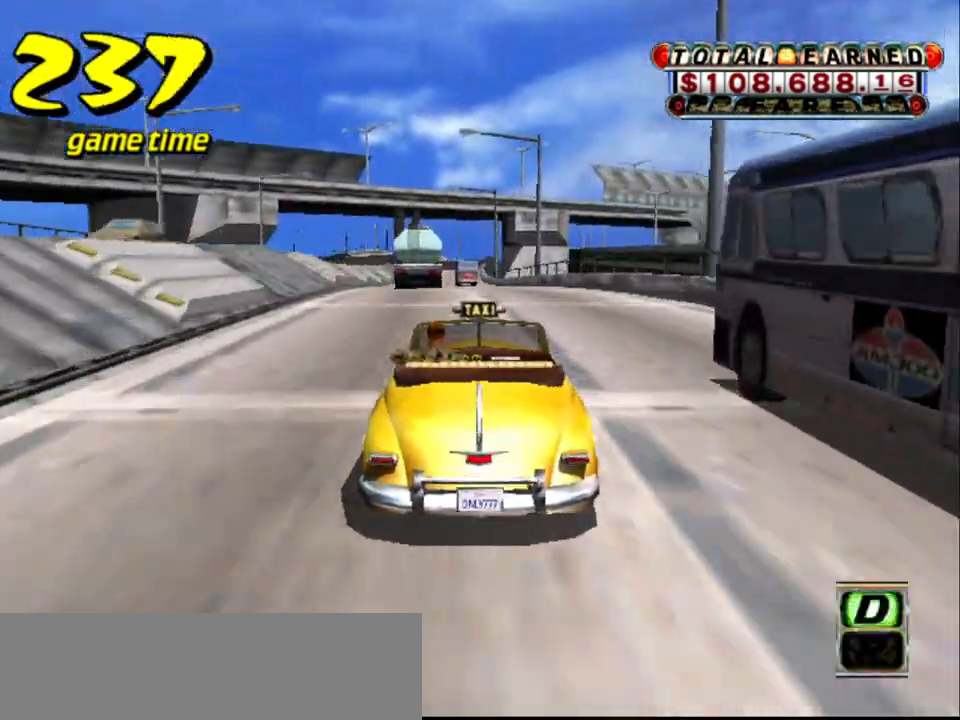
{"keys": ["s", "up"], "events": [[183, "up", "up"], [233, "a", "down"], [233, "s", "up"], [317, "right", "down"], [350, "a", "up"], [350, "right", "up"], [450, "s", "down"], [500, "up", "down"]]}
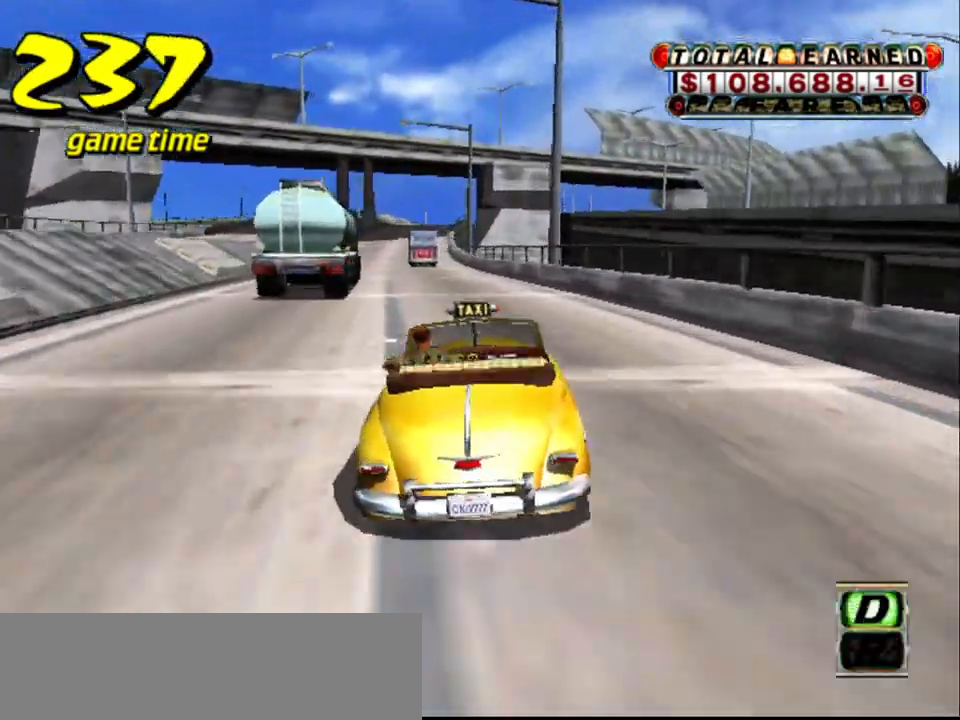
{"keys": ["s", "up"], "events": [[133, "s", "up"], [133, "up", "up"], [183, "a", "down"], [333, "a", "up"], [433, "s", "down"], [467, "up", "down"]]}
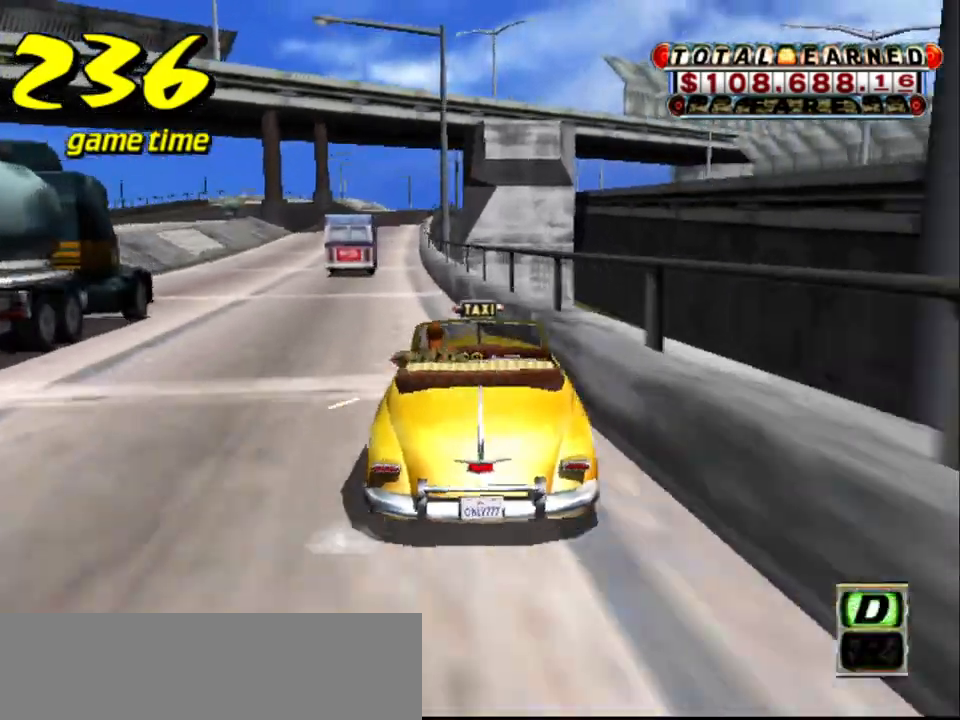
{"keys": ["s"], "events": [[67, "s", "up"], [67, "up", "up"], [150, "a", "down"], [200, "right", "down"], [250, "a", "up"], [300, "right", "up"], [333, "s", "down"], [383, "right", "down"], [383, "up", "down"], [483, "right", "up"], [483, "up", "up"]]}
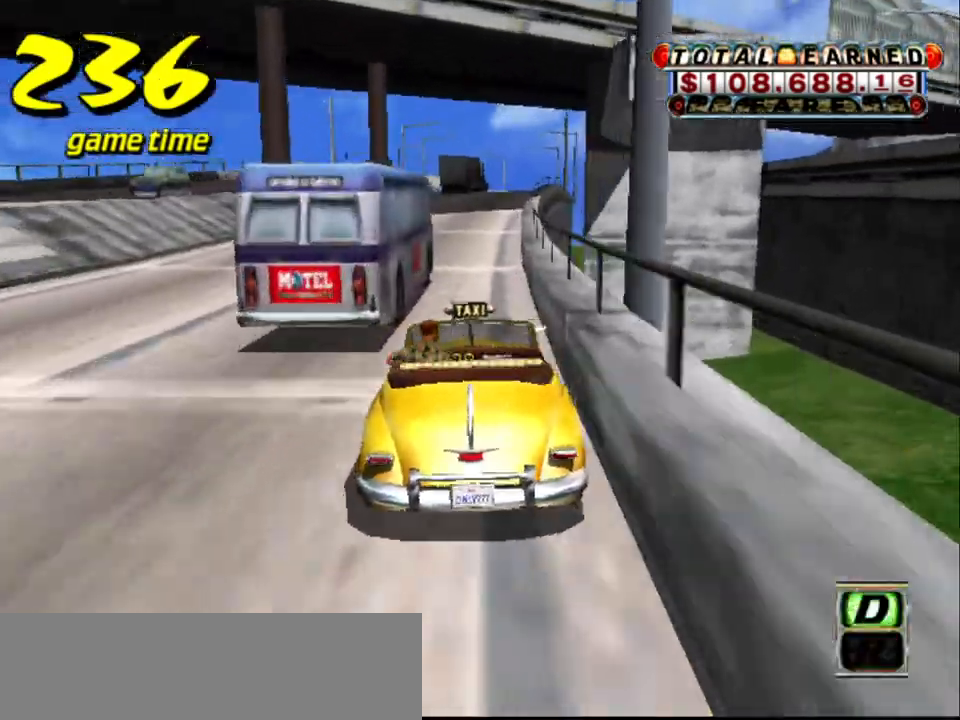
{"keys": ["a"], "events": [[33, "s", "up"], [83, "a", "down"], [117, "right", "down"], [217, "a", "up"], [217, "right", "up"], [317, "s", "down"], [367, "right", "down"], [367, "up", "down"], [417, "right", "up"], [417, "s", "up"], [417, "up", "up"], [500, "a", "down"]]}
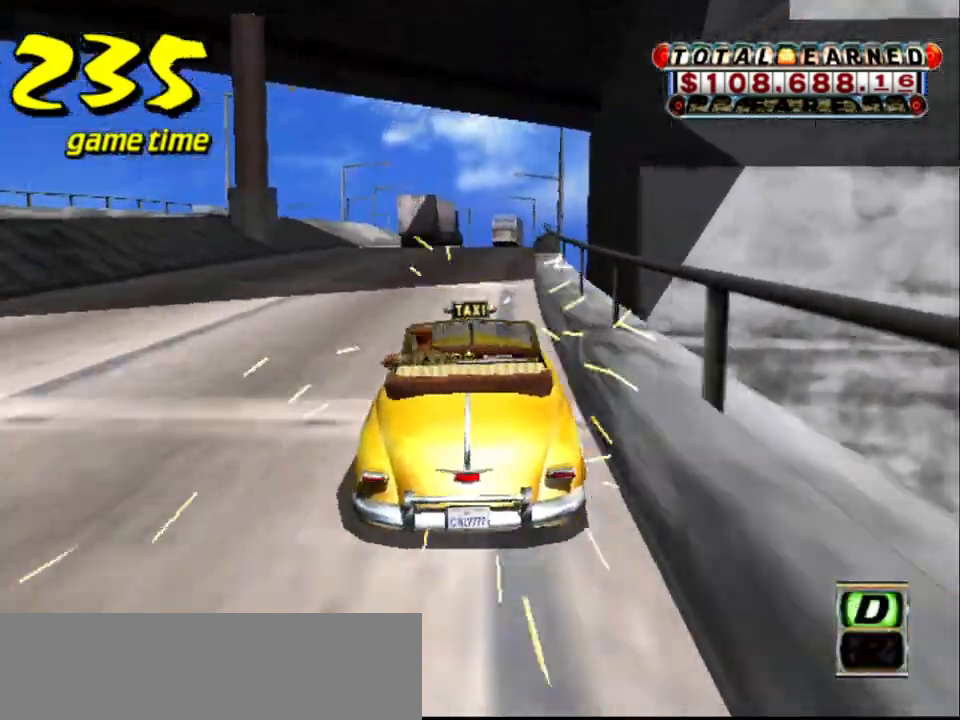
{"keys": ["a", "right"], "events": [[83, "a", "up"], [83, "right", "down"], [133, "right", "up"], [233, "s", "down"], [283, "right", "down"], [283, "up", "down"], [367, "right", "up"], [367, "s", "up"], [367, "up", "up"], [417, "a", "down"], [467, "right", "down"]]}
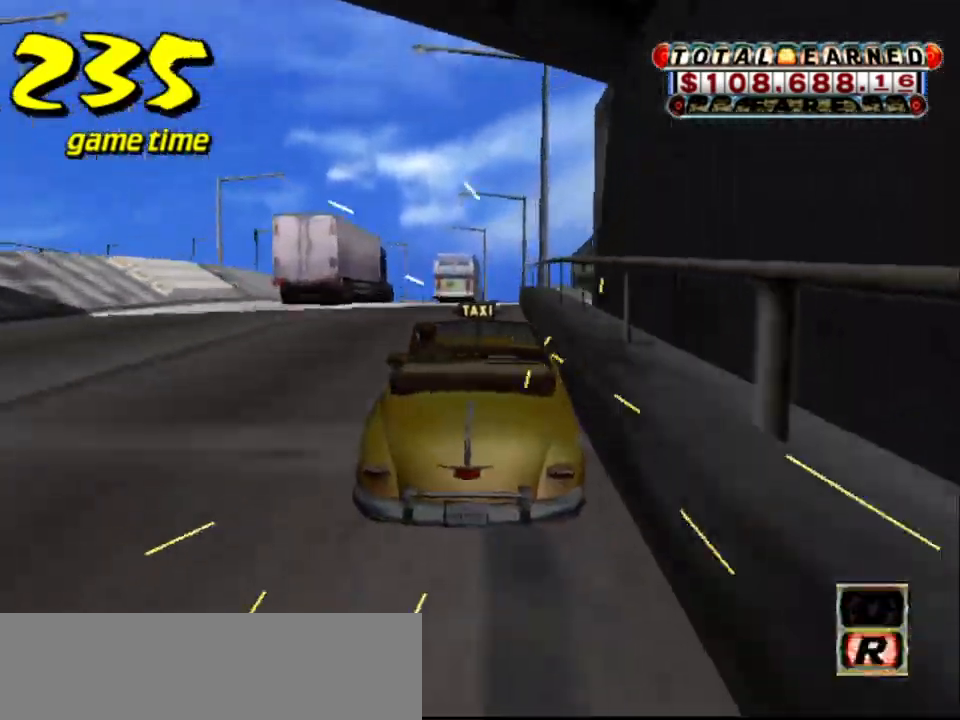
{"keys": [], "events": [[67, "a", "up"], [67, "right", "up"], [117, "s", "down"], [167, "right", "down"], [167, "up", "down"], [250, "right", "up"], [250, "up", "up"], [300, "s", "up"], [333, "a", "down"], [383, "right", "down"], [483, "a", "up"], [483, "right", "up"]]}